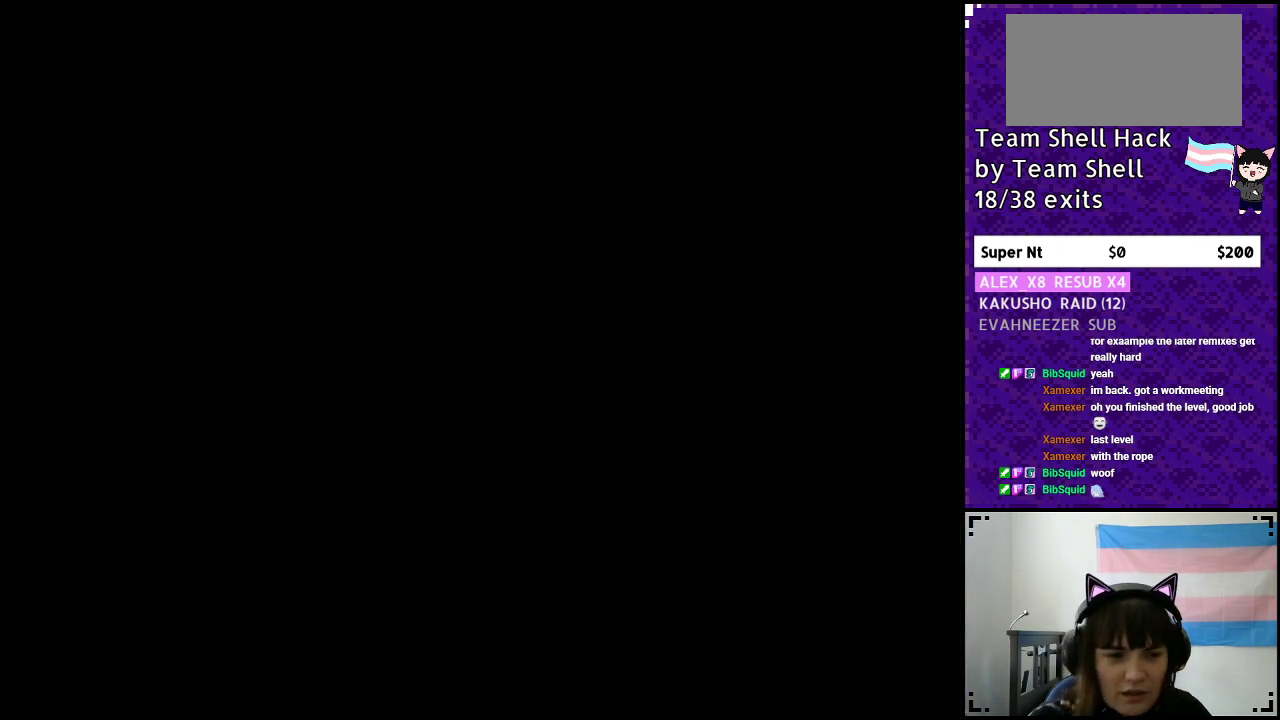
Gameplay with a controller (Nintendo layout); each line is a JSON object with the inputs held at the frame after it. "events" lists button and stick changes between this image and that frame as [ms after this image, input, new state], when the widget could be followed in between. Not read: L3 R3.
{"buttons": ["Y"], "events": []}
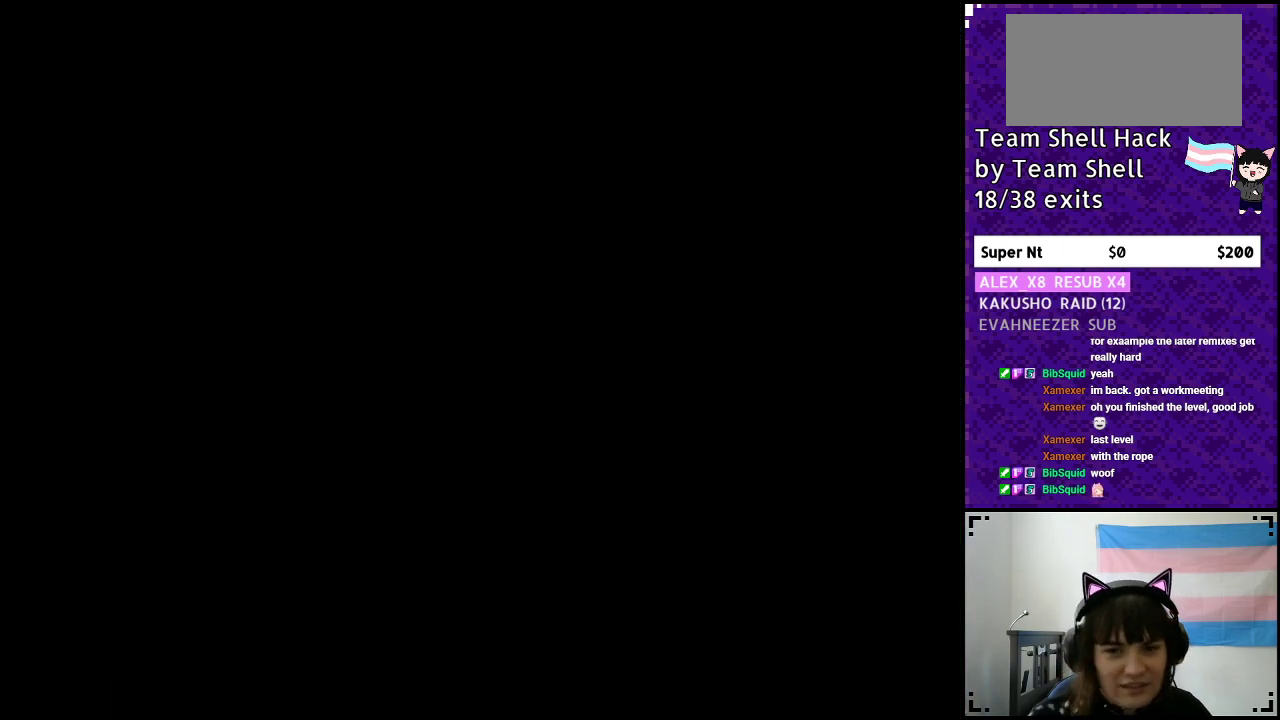
{"buttons": ["Y"], "events": []}
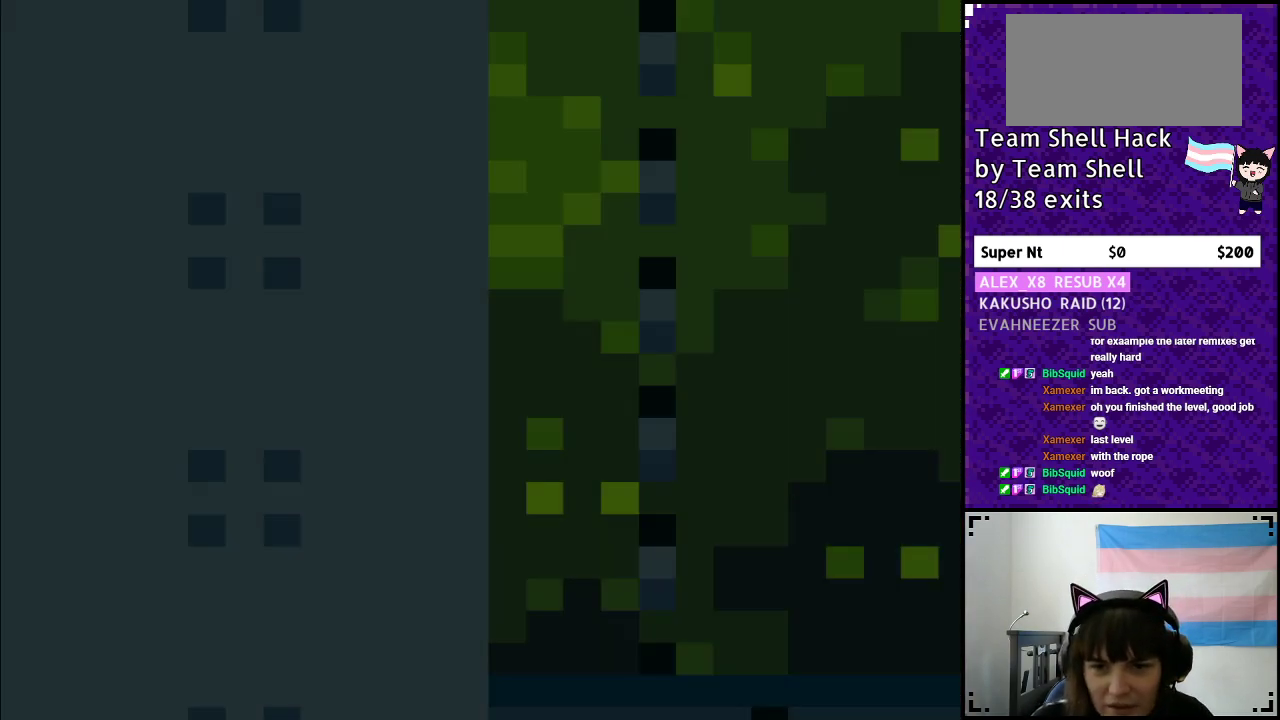
{"buttons": ["Y"], "events": []}
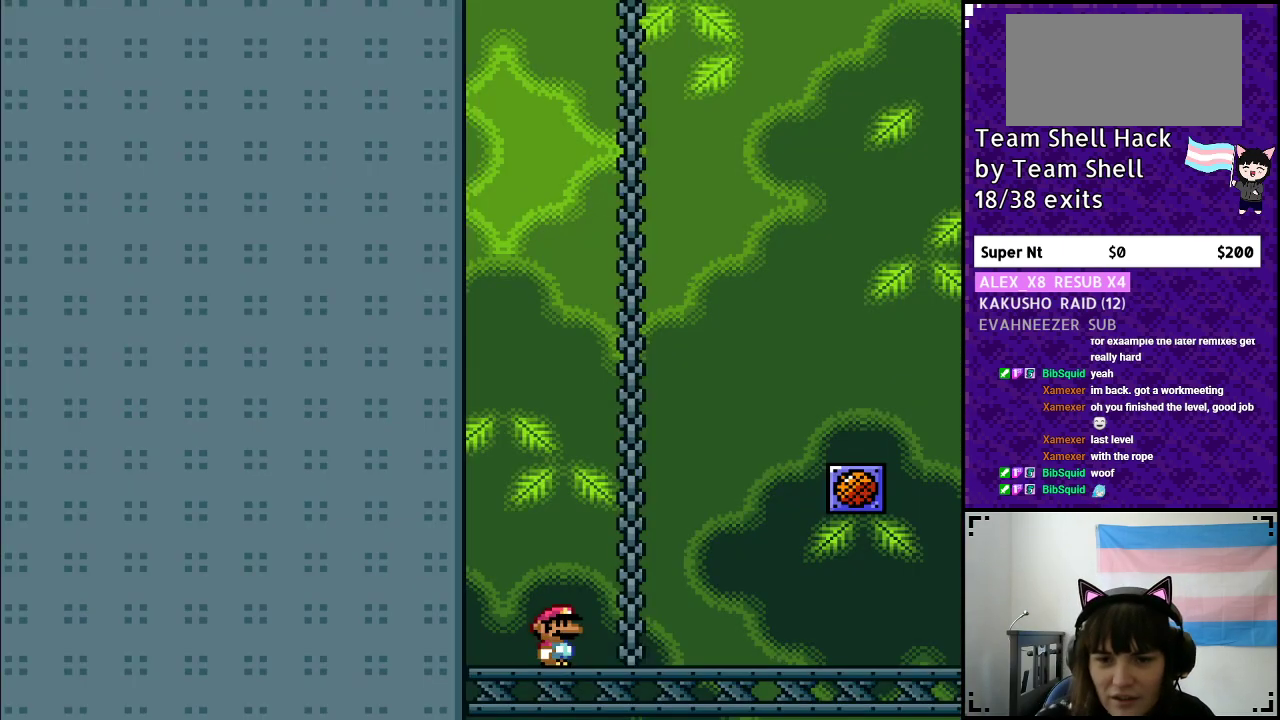
{"buttons": ["Y", "DPAD_RIGHT"], "events": [[200, "DPAD_RIGHT", "down"]]}
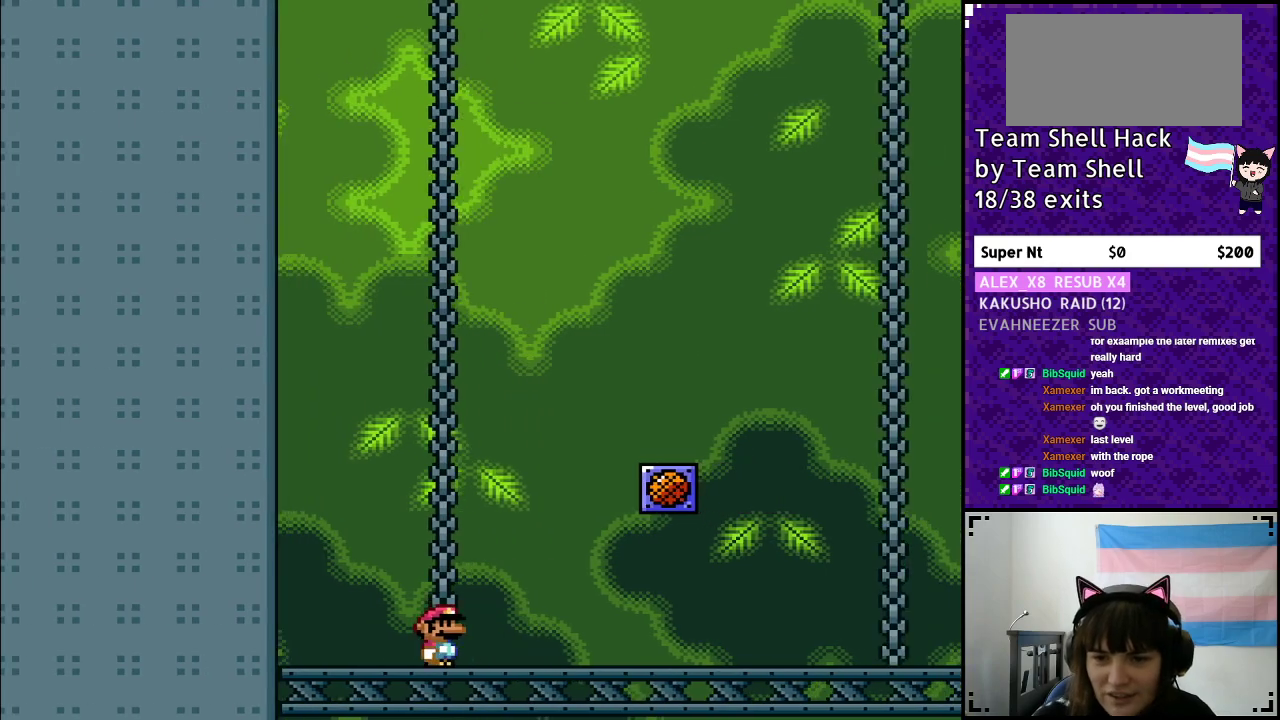
{"buttons": ["B", "Y", "DPAD_RIGHT"], "events": [[467, "B", "down"]]}
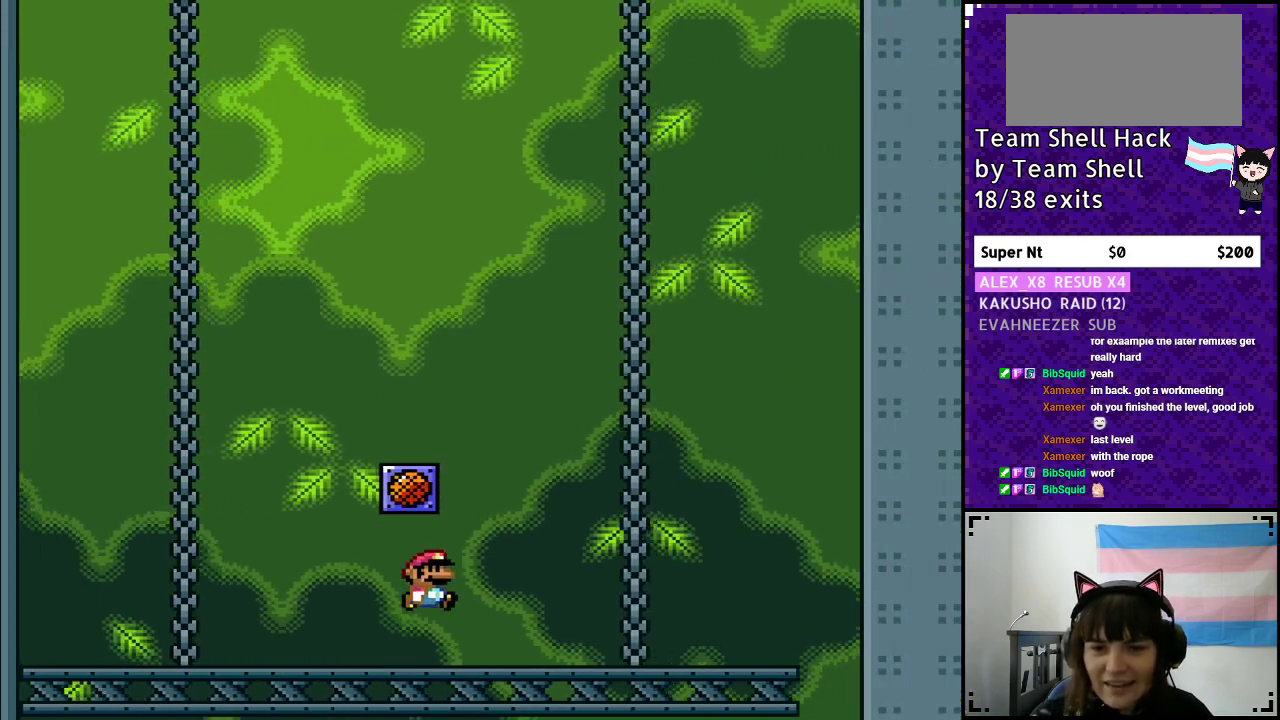
{"buttons": ["Y"], "events": [[33, "DPAD_RIGHT", "up"], [133, "DPAD_LEFT", "down"], [383, "B", "up"], [383, "DPAD_LEFT", "up"]]}
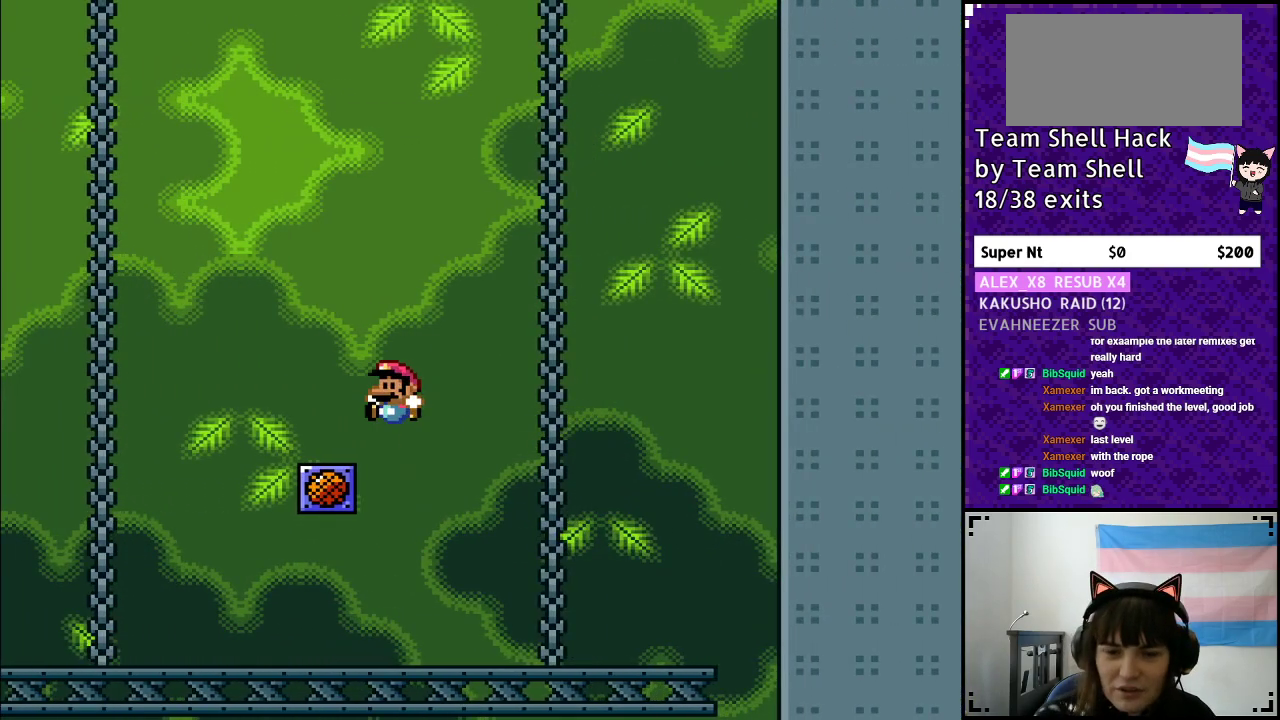
{"buttons": ["Y"], "events": [[150, "B", "down"], [483, "B", "up"]]}
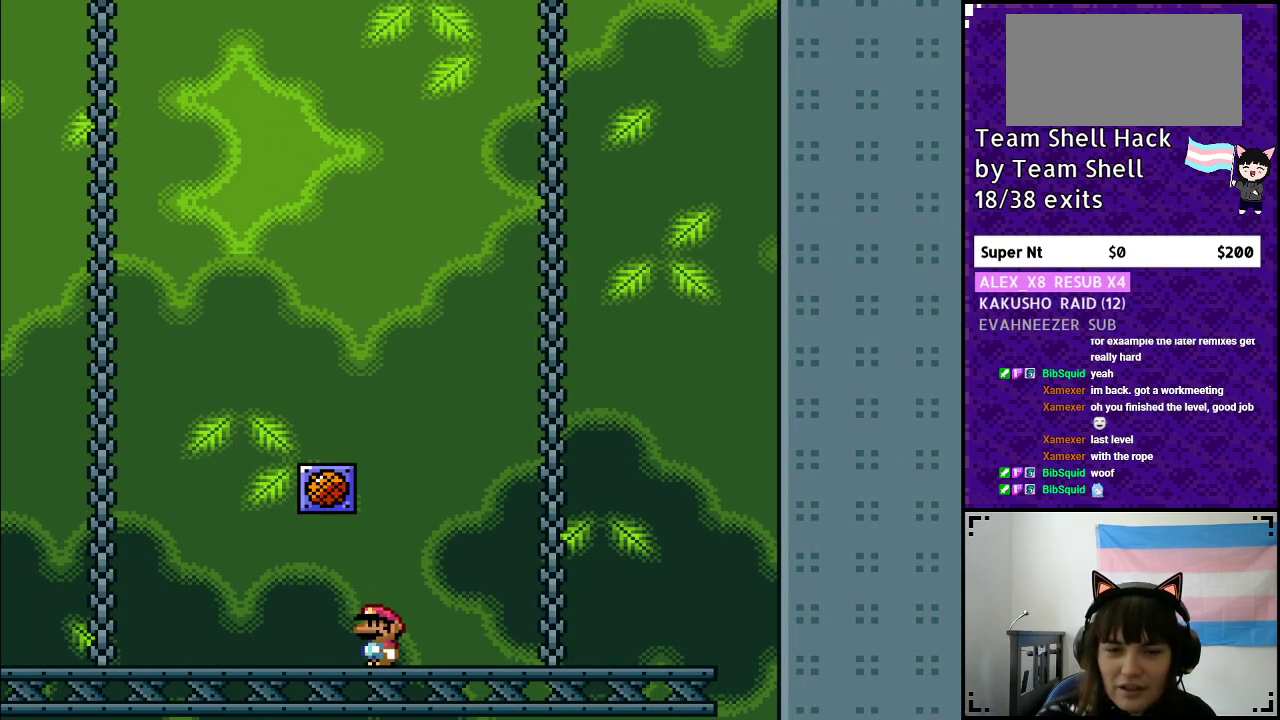
{"buttons": ["B", "Y"], "events": [[67, "DPAD_LEFT", "down"], [417, "DPAD_LEFT", "up"], [467, "B", "down"]]}
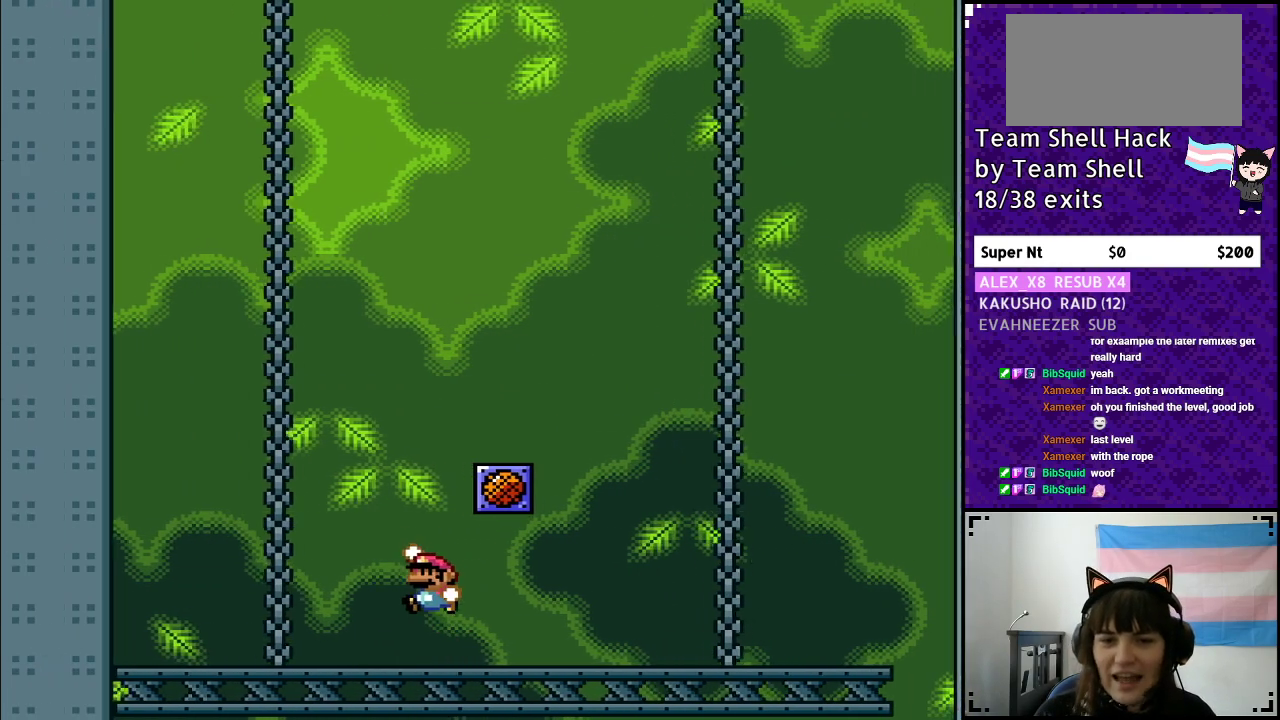
{"buttons": ["Y"], "events": [[50, "DPAD_RIGHT", "down"], [367, "B", "up"], [383, "DPAD_RIGHT", "up"]]}
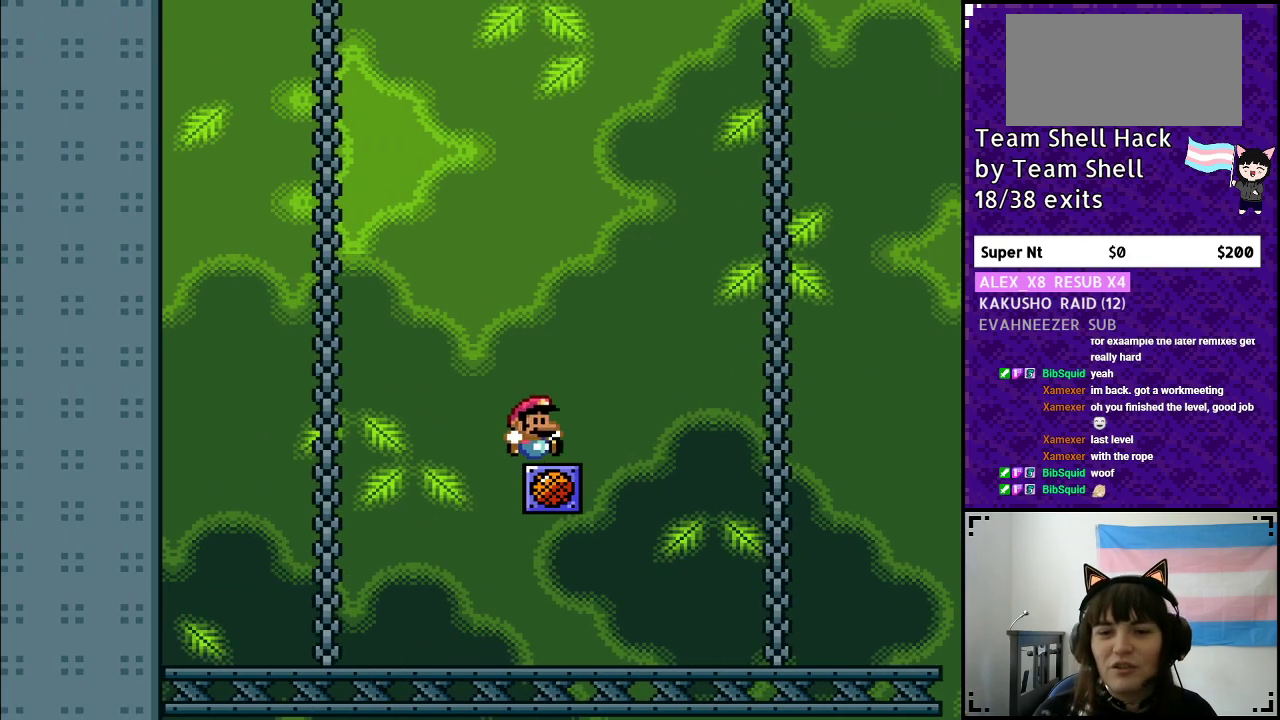
{"buttons": ["Y"], "events": [[50, "B", "down"], [500, "B", "up"]]}
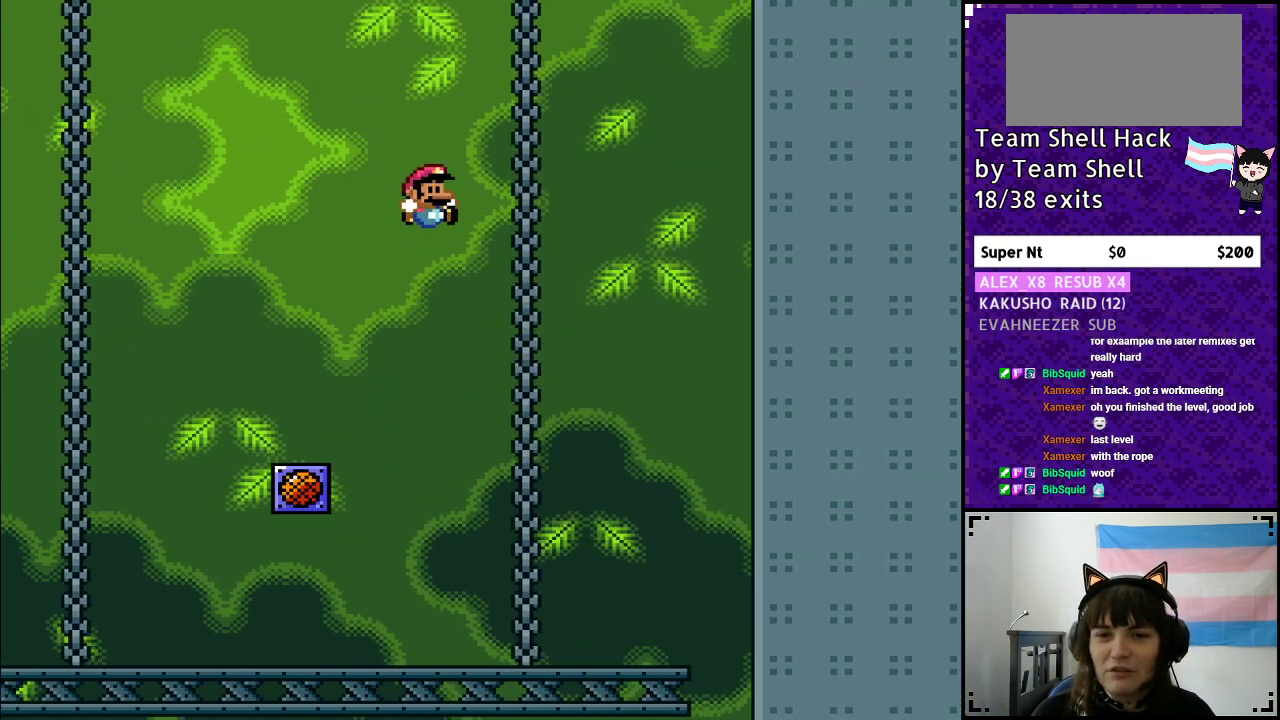
{"buttons": ["Y", "DPAD_LEFT"], "events": [[183, "DPAD_LEFT", "down"]]}
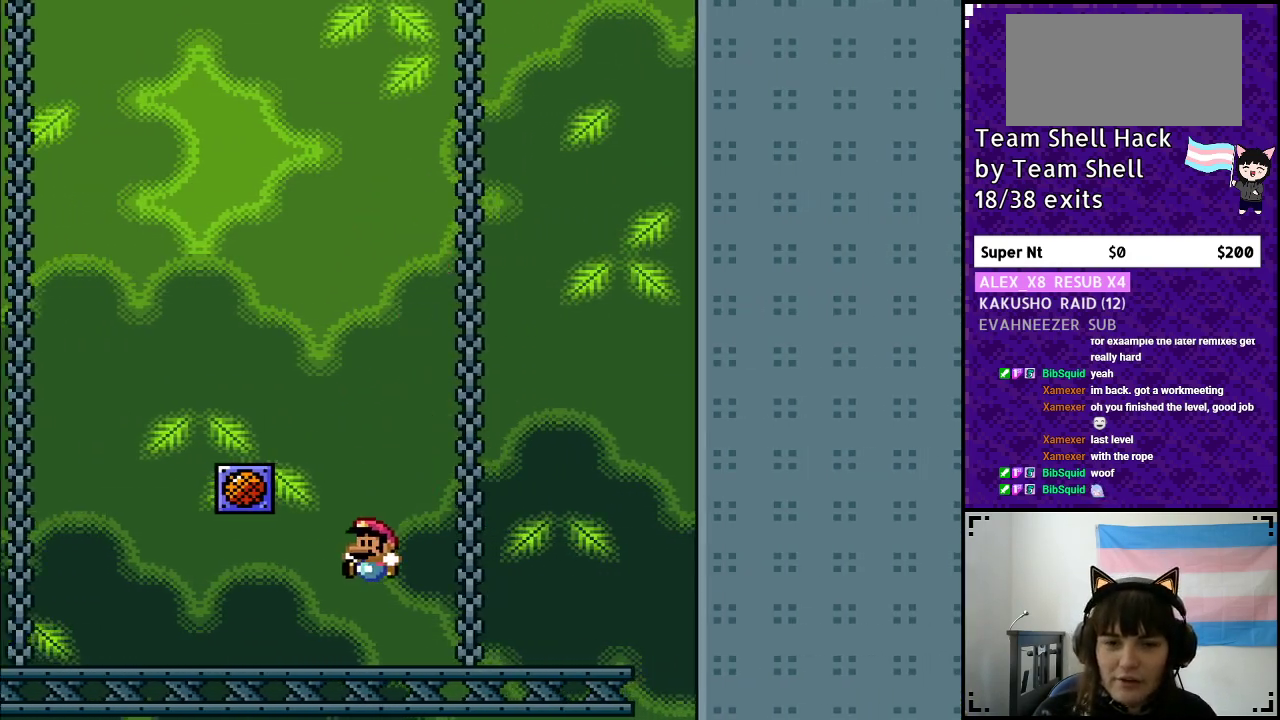
{"buttons": ["Y"], "events": [[233, "B", "down"], [233, "DPAD_LEFT", "up"], [450, "B", "up"]]}
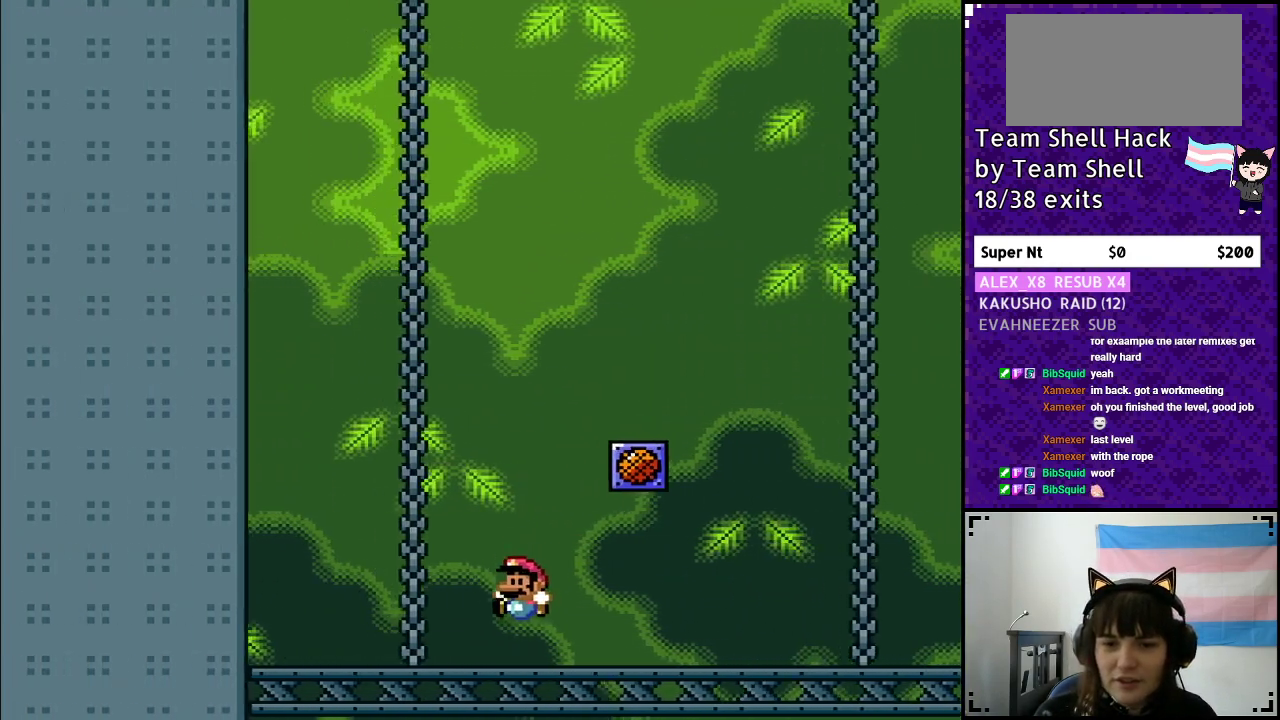
{"buttons": [], "events": [[117, "Y", "up"]]}
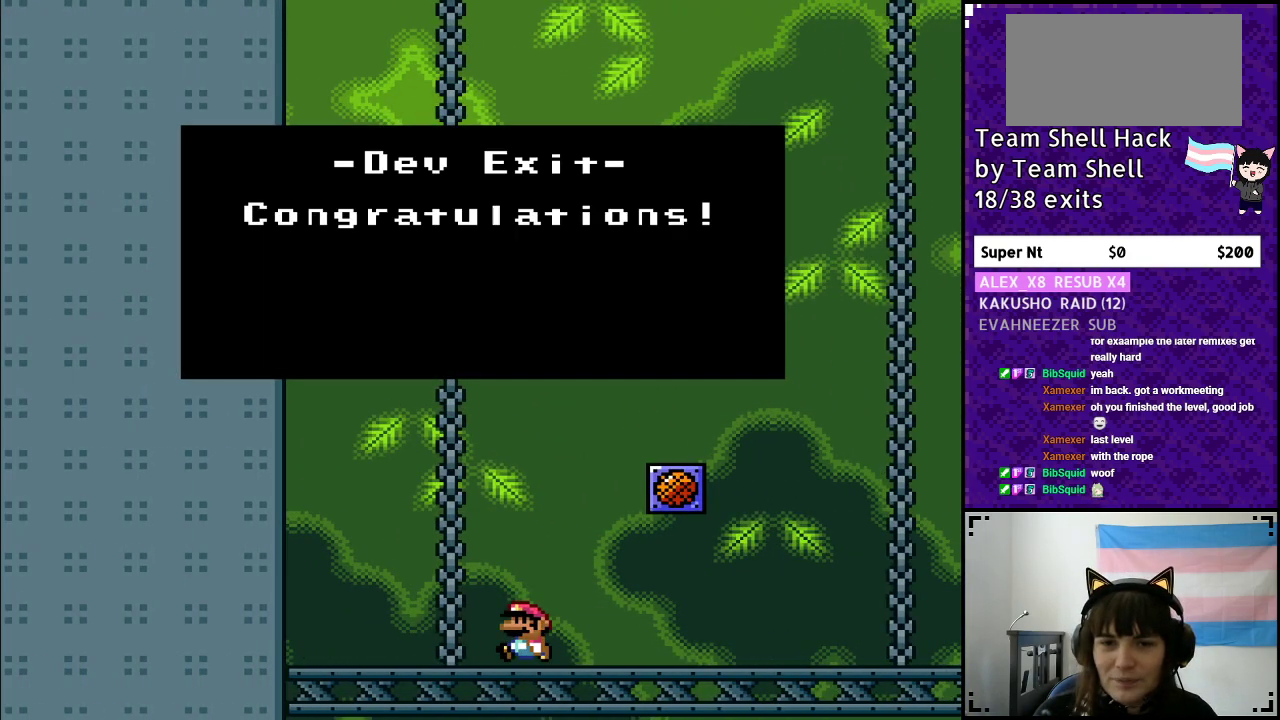
{"buttons": [], "events": []}
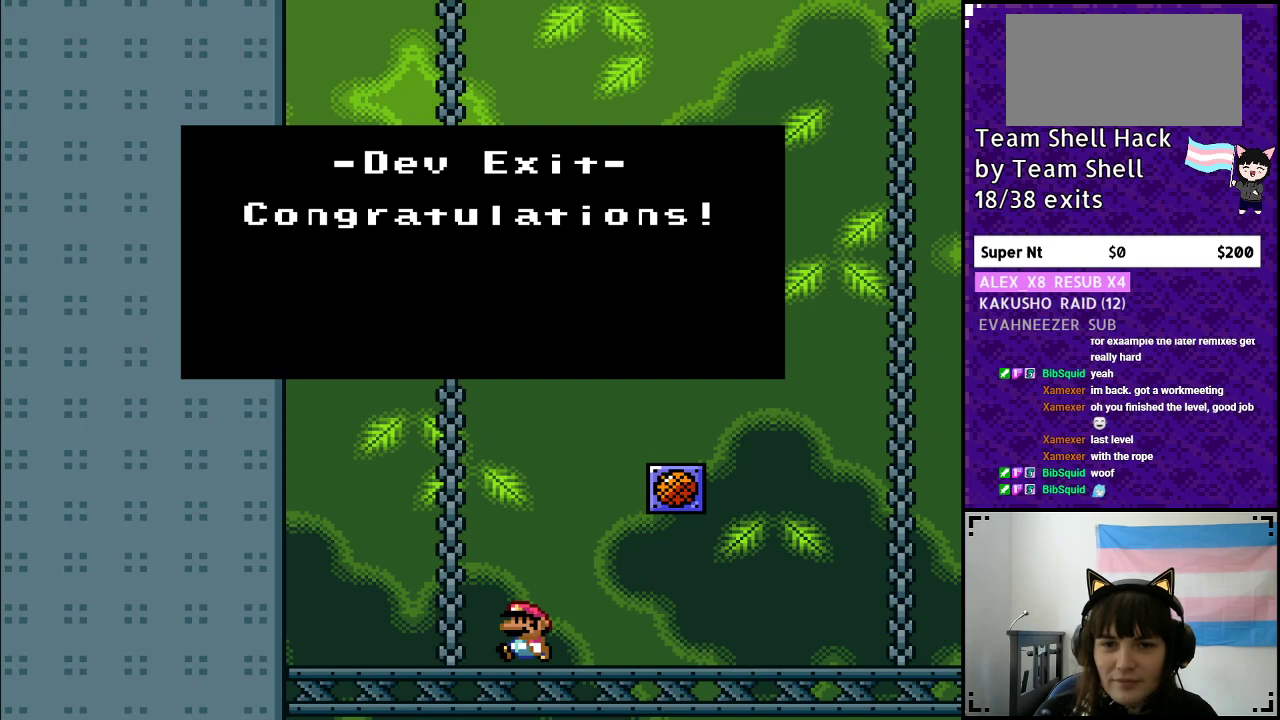
{"buttons": [], "events": []}
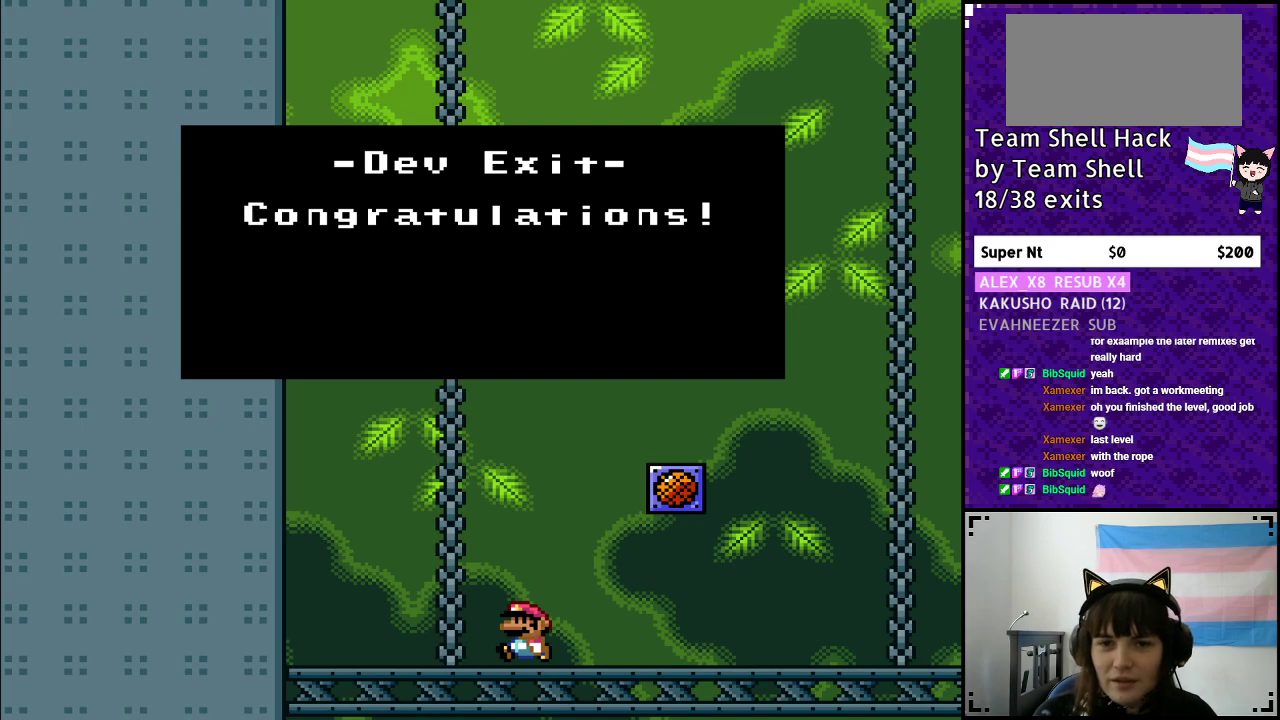
{"buttons": [], "events": []}
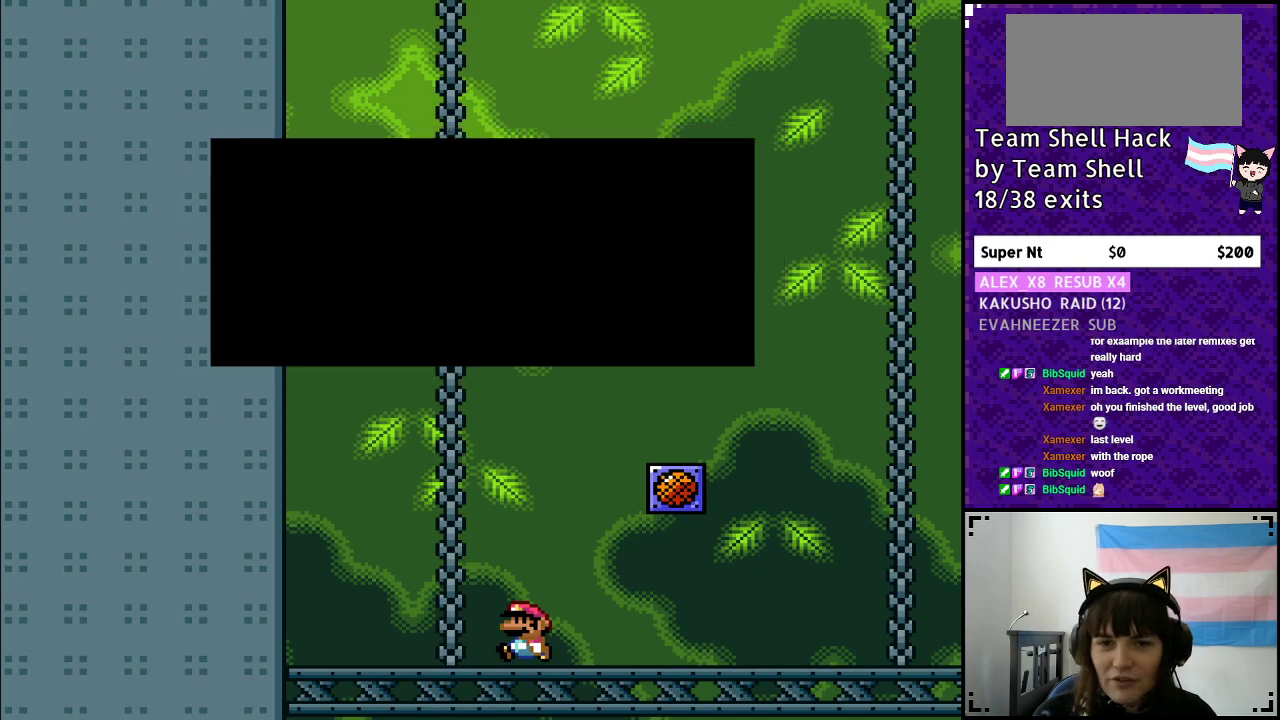
{"buttons": ["B", "Y", "DPAD_RIGHT"], "events": [[50, "A", "down"], [200, "A", "up"], [250, "DPAD_RIGHT", "down"], [350, "Y", "down"], [450, "B", "down"]]}
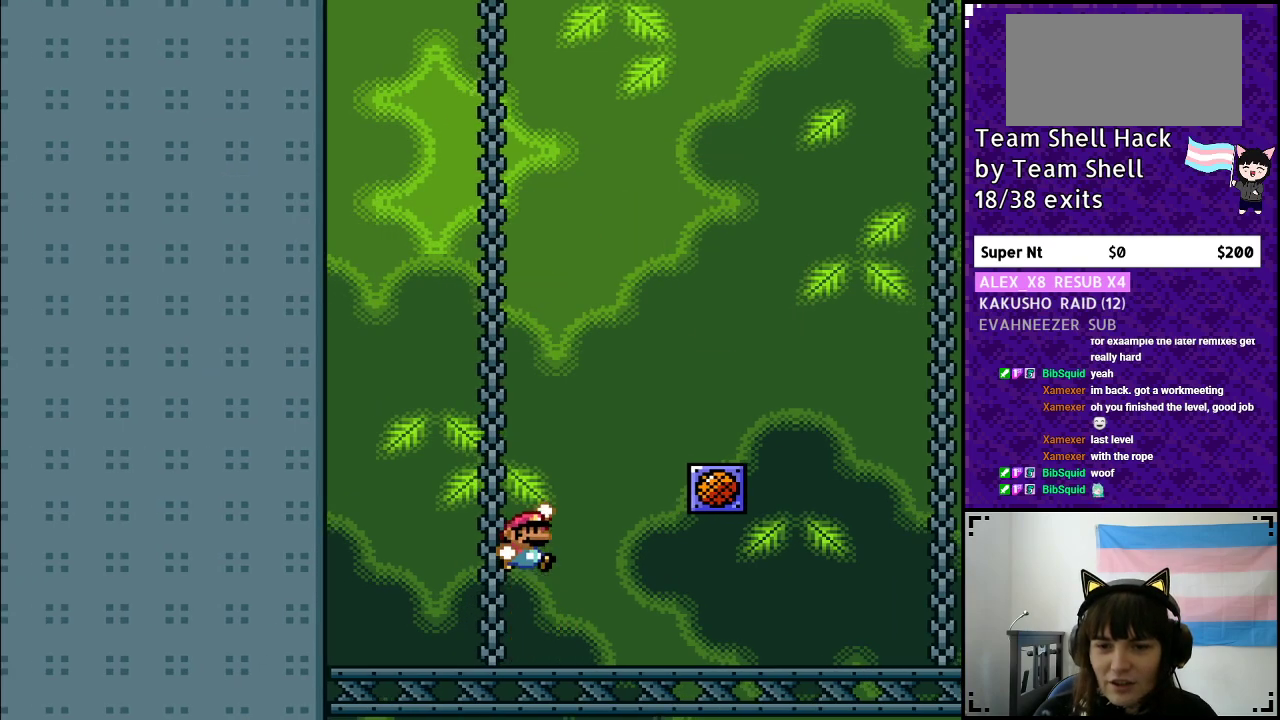
{"buttons": ["Y", "DPAD_RIGHT"], "events": [[350, "B", "up"]]}
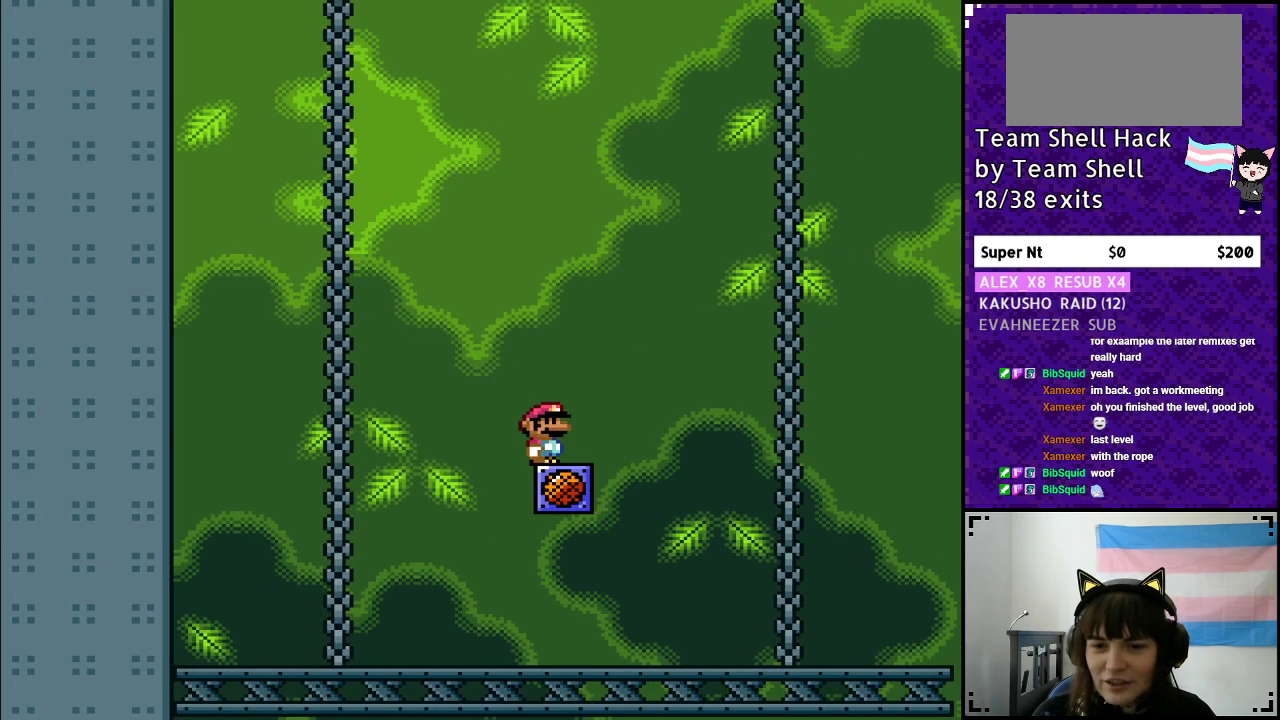
{"buttons": ["B", "Y"], "events": [[100, "B", "down"], [300, "DPAD_RIGHT", "up"]]}
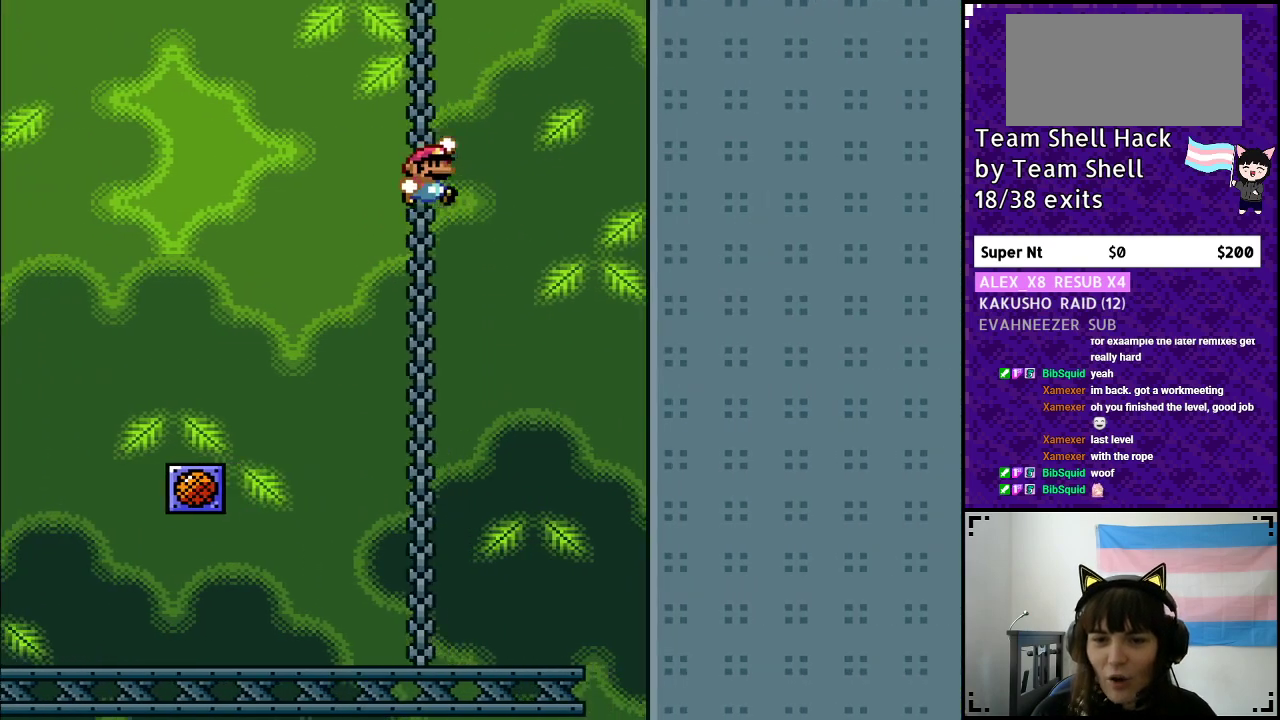
{"buttons": ["B", "Y"], "events": []}
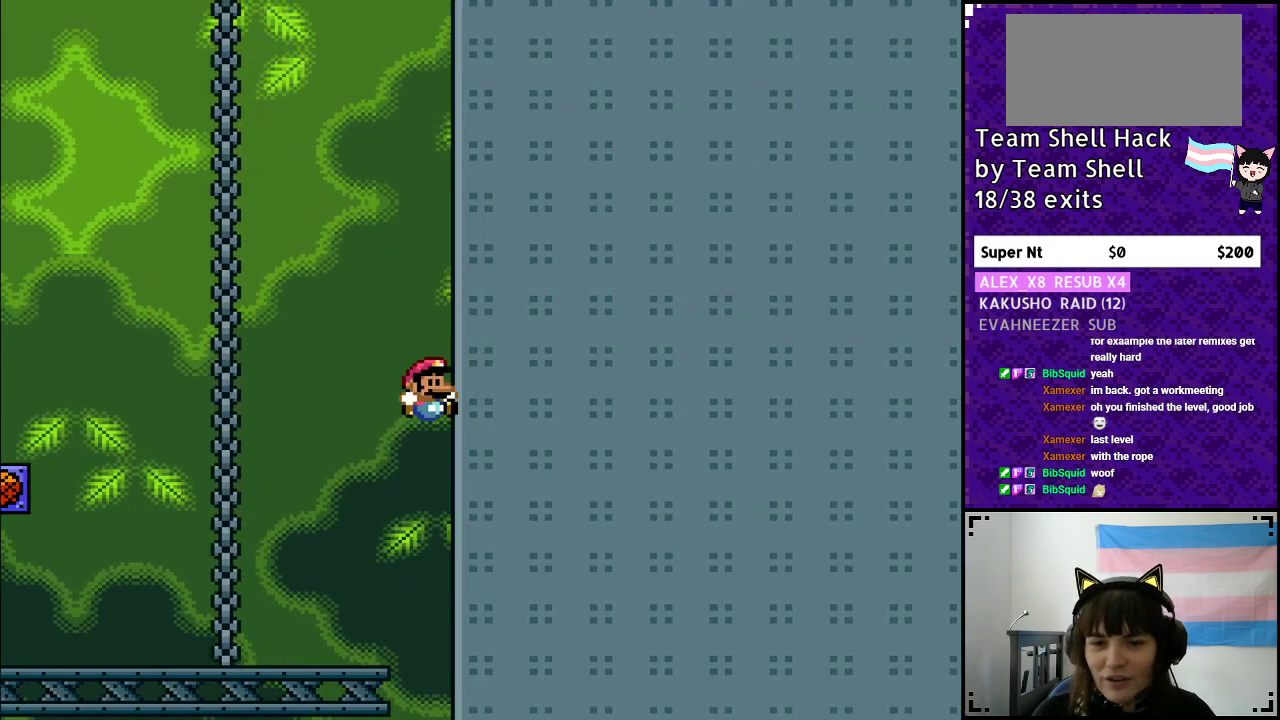
{"buttons": ["Y", "DPAD_RIGHT"], "events": [[100, "DPAD_RIGHT", "down"], [350, "B", "up"]]}
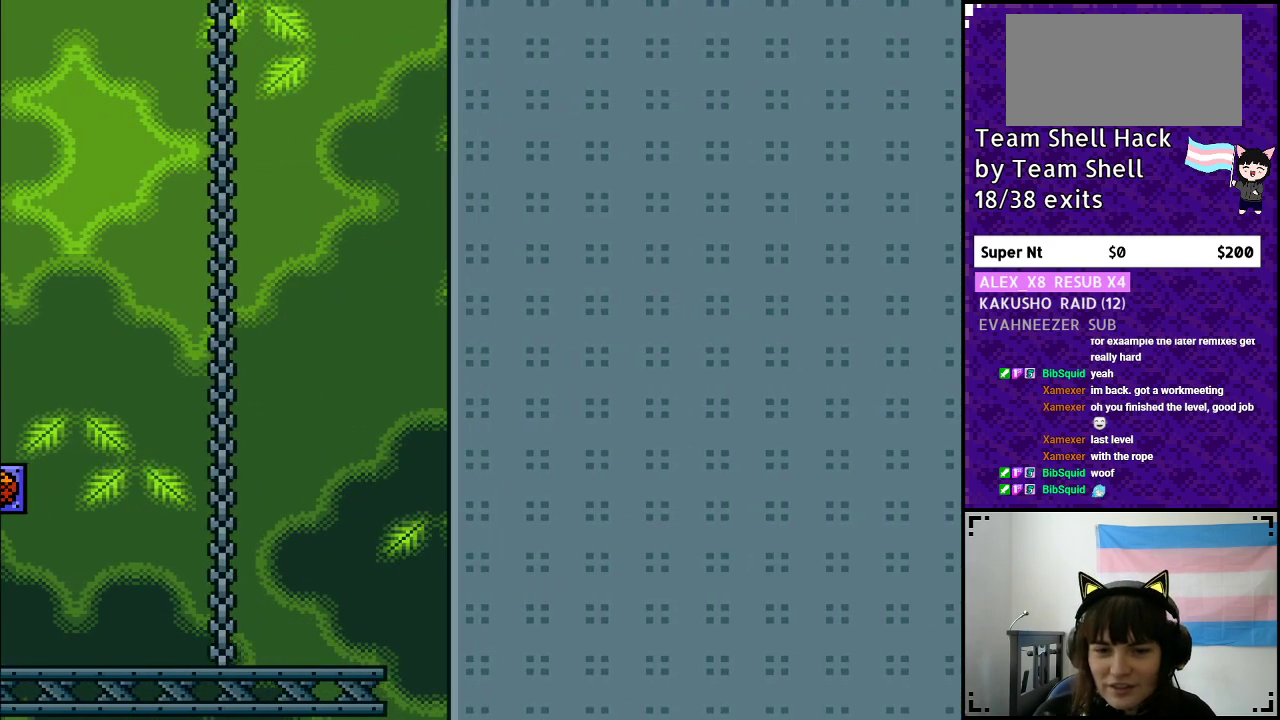
{"buttons": ["Y", "DPAD_RIGHT"], "events": []}
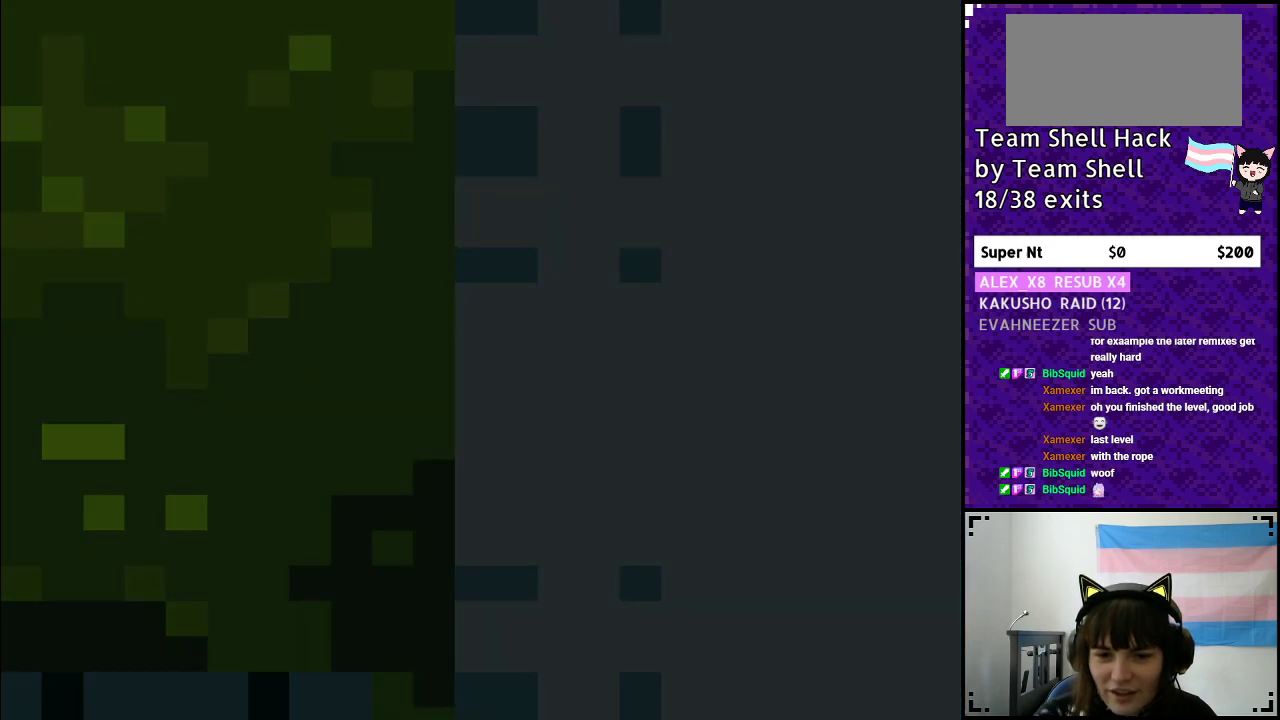
{"buttons": ["Y"], "events": [[50, "DPAD_RIGHT", "up"]]}
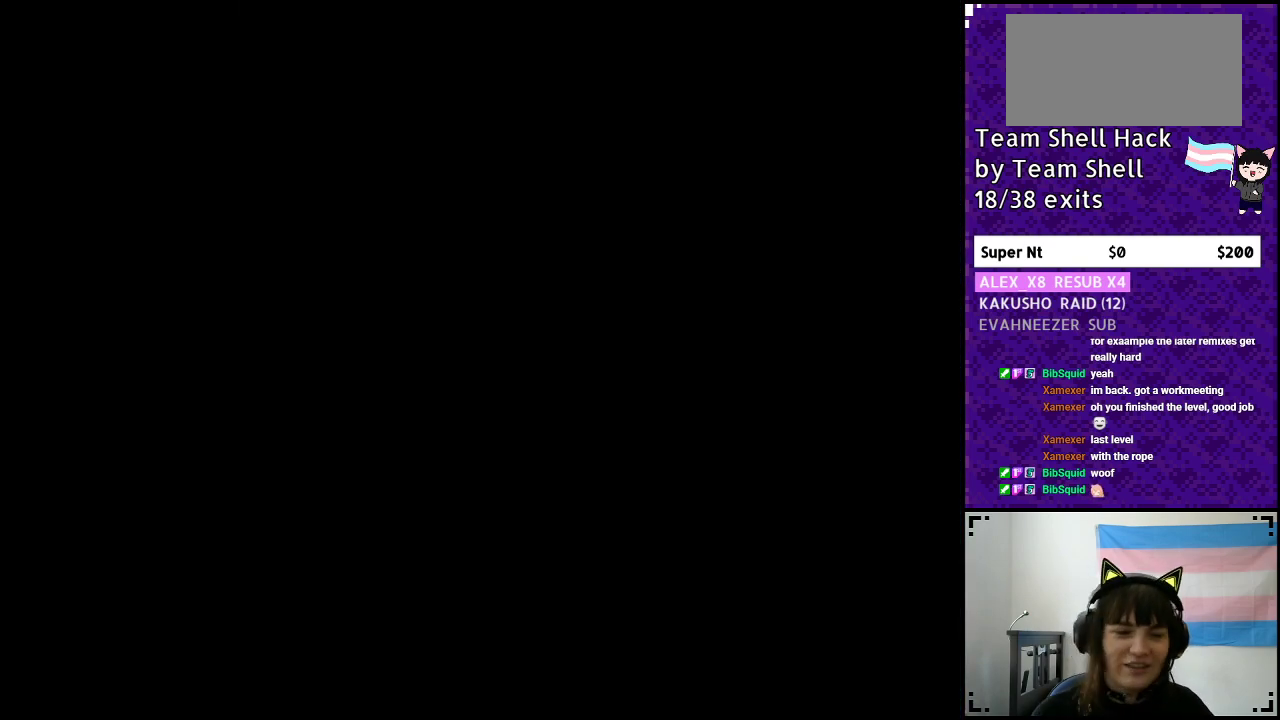
{"buttons": ["Y"], "events": []}
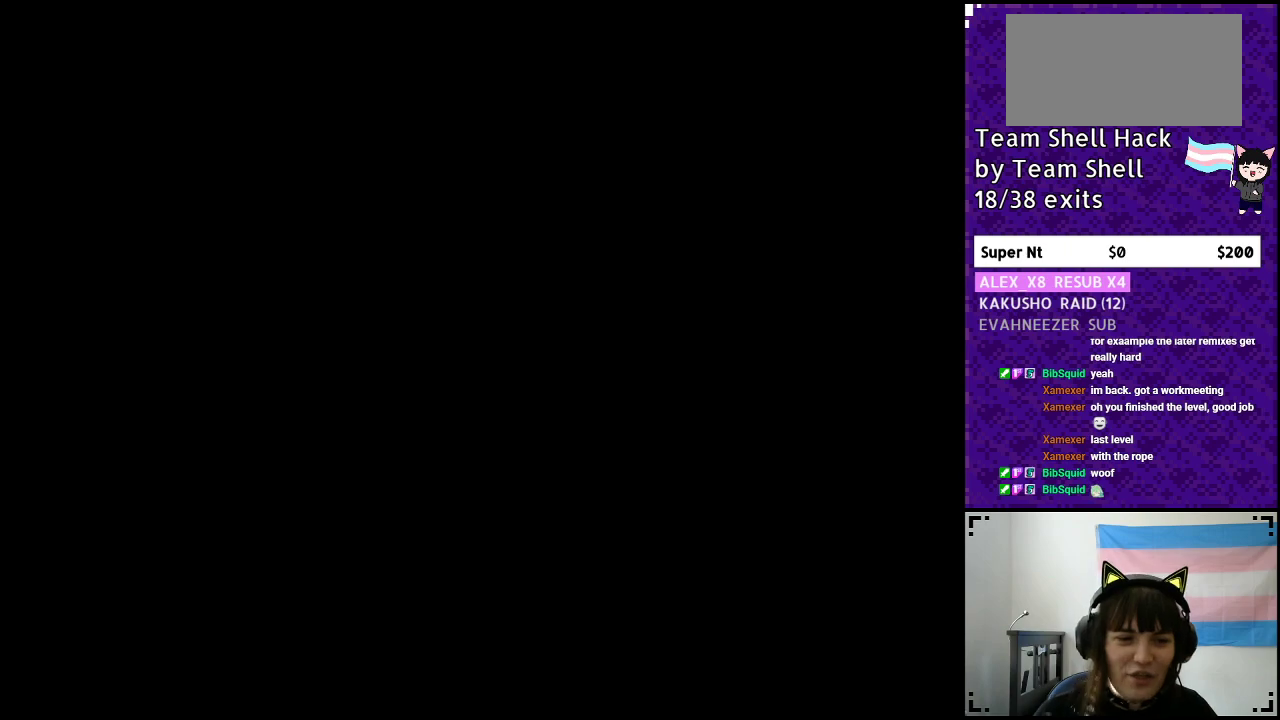
{"buttons": ["Y", "DPAD_RIGHT"], "events": [[317, "DPAD_RIGHT", "down"]]}
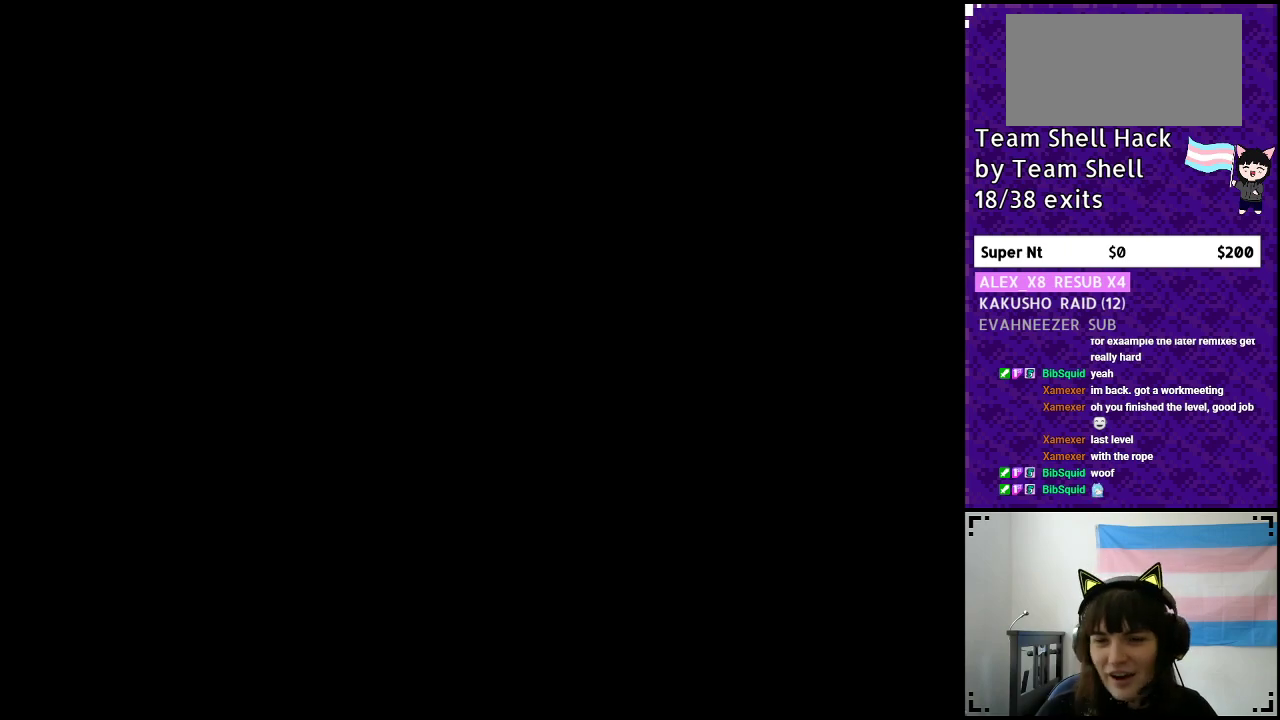
{"buttons": ["Y", "DPAD_RIGHT"], "events": []}
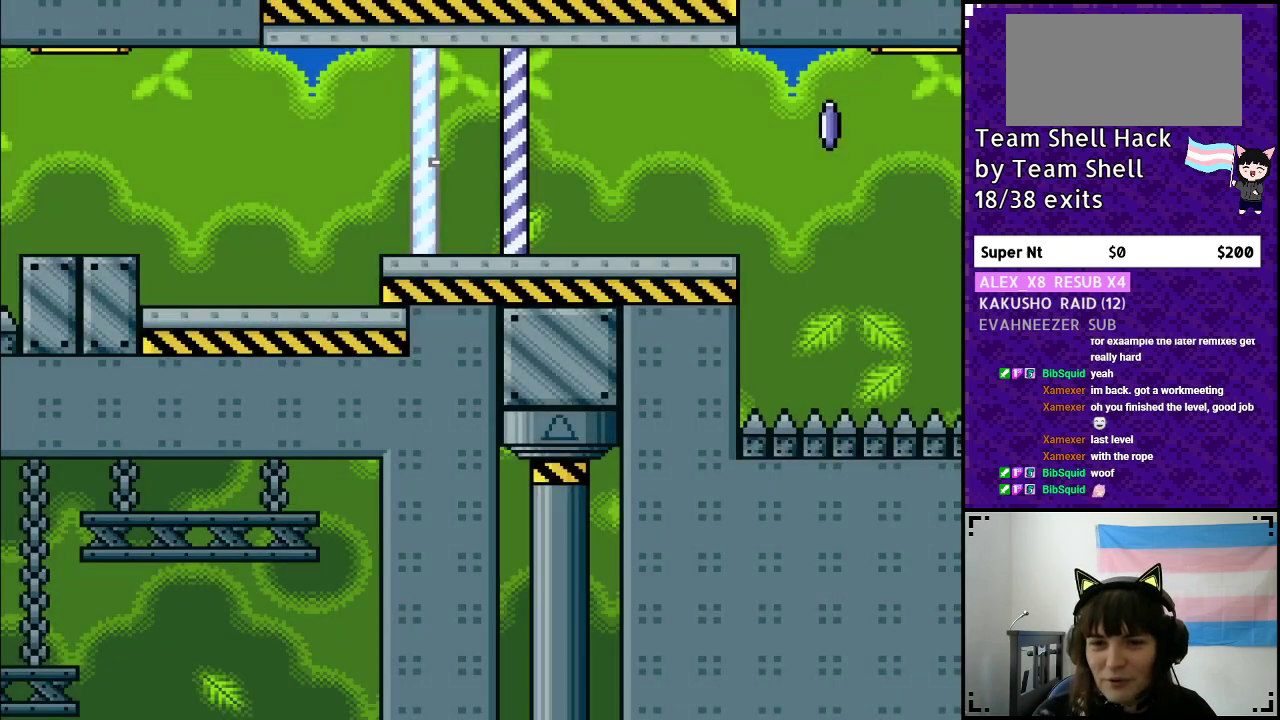
{"buttons": ["Y", "DPAD_RIGHT"], "events": []}
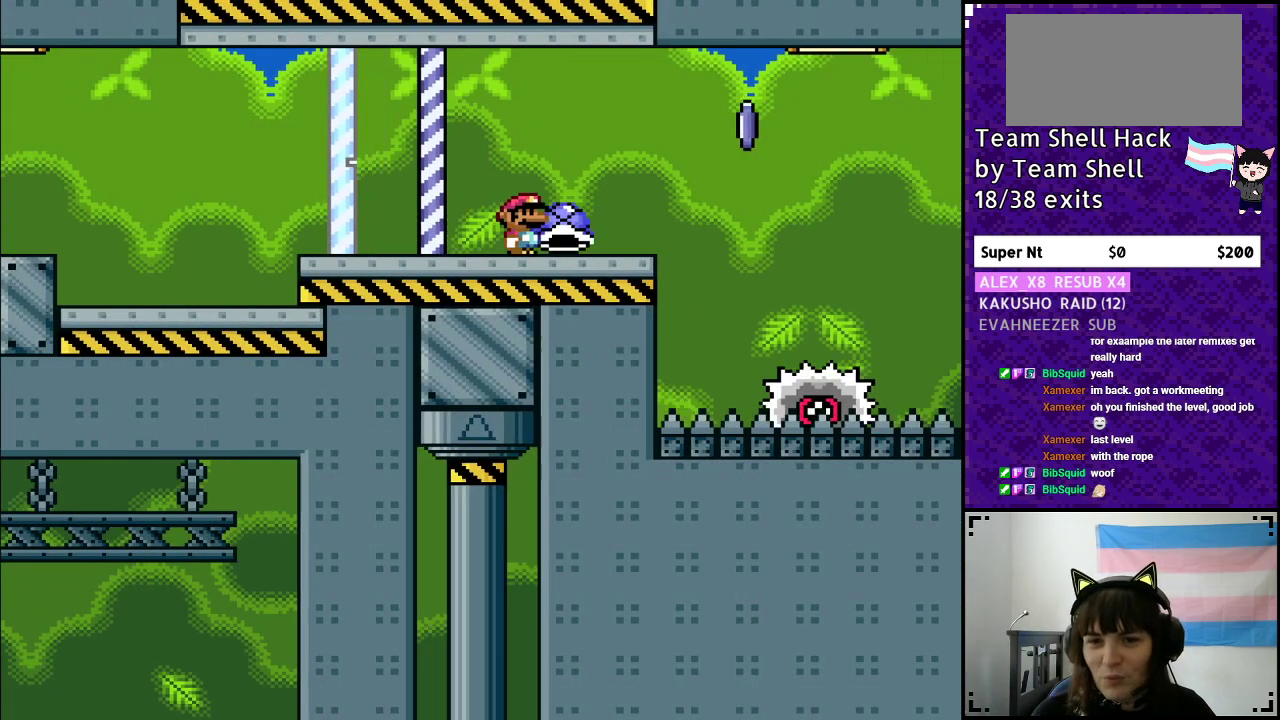
{"buttons": ["A", "X", "Y", "DPAD_RIGHT"], "events": [[150, "DPAD_UP", "down"], [200, "Y", "up"], [300, "DPAD_DOWN", "down"], [300, "DPAD_UP", "up"], [300, "Y", "down"], [350, "A", "down"], [350, "DPAD_RIGHT", "up"], [450, "DPAD_RIGHT", "down"], [500, "DPAD_DOWN", "up"], [500, "X", "down"]]}
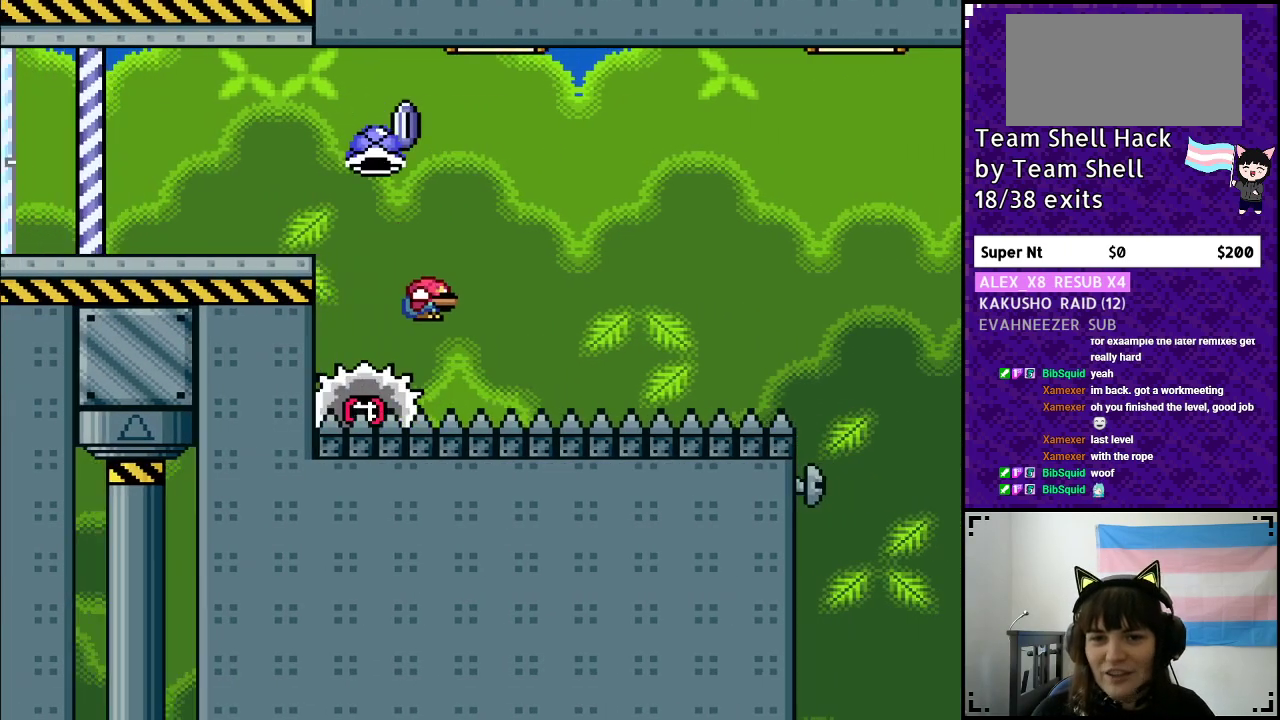
{"buttons": [], "events": [[200, "A", "up"], [200, "X", "up"], [300, "DPAD_RIGHT", "up"], [450, "Y", "up"]]}
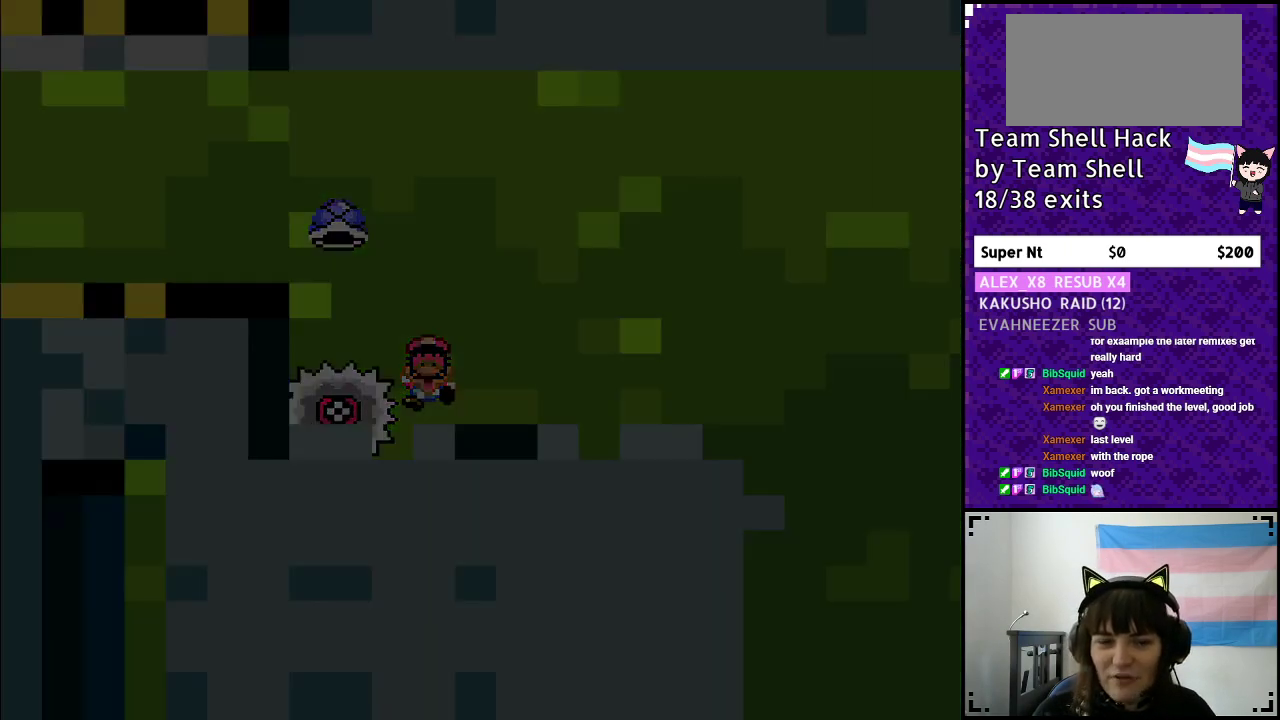
{"buttons": [], "events": []}